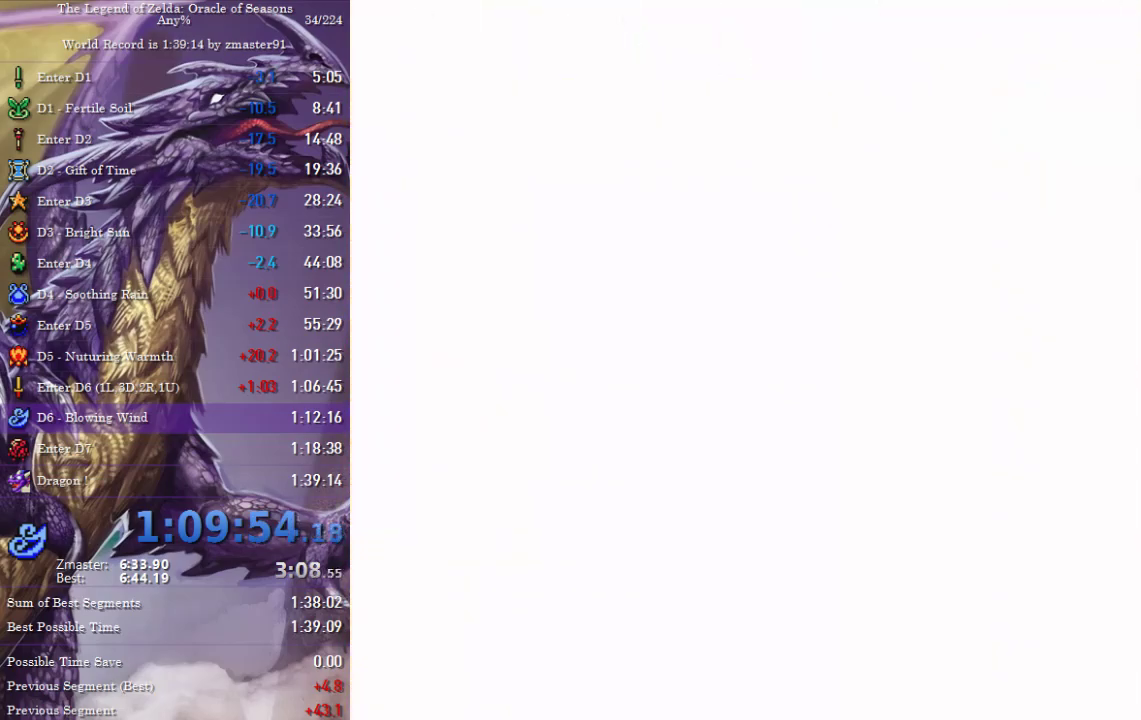
Gameplay with a controller (PlayStation layout); each line is a JSON object with the inputs held at the frame after it. "events" lists button and stick changes between this image and that frame as [ms after this image, input, new state], when the widget could be followed in between. Not read: CIRCLE CROSS L2 L3 R2 R3 SQUARE TRIANGLE other_buttons.
{"buttons": [], "events": []}
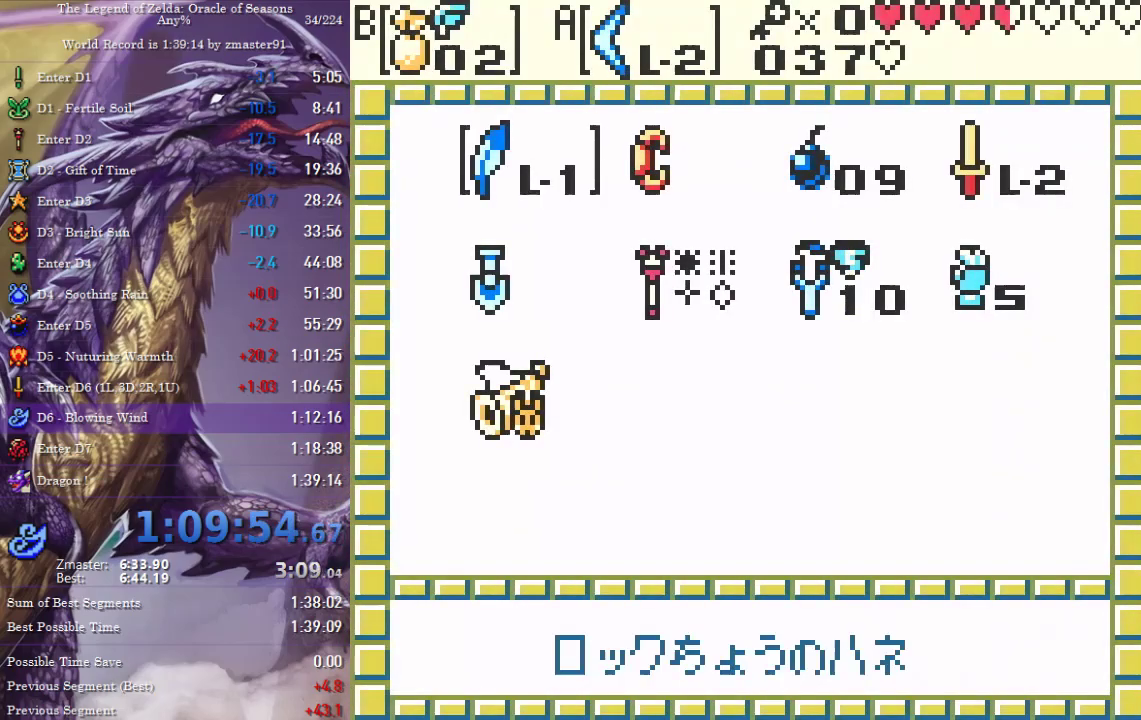
{"buttons": [], "events": []}
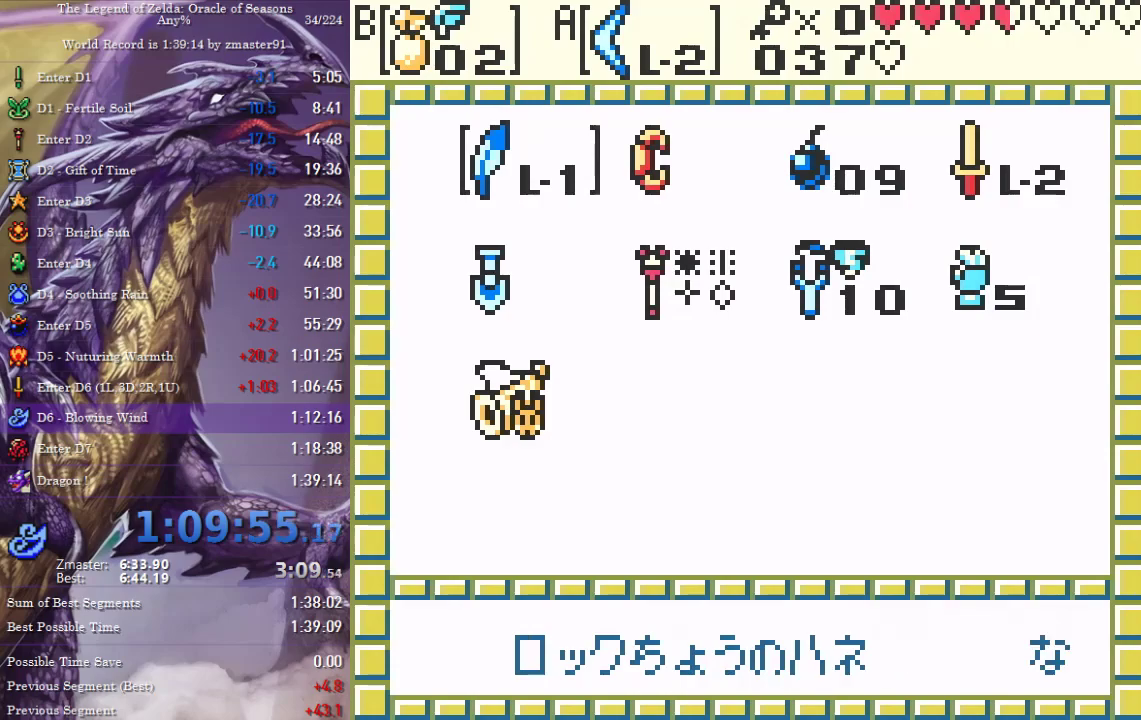
{"buttons": ["DPAD_RIGHT"], "events": [[383, "DPAD_DOWN", "down"], [433, "DPAD_DOWN", "up"], [467, "DPAD_RIGHT", "down"]]}
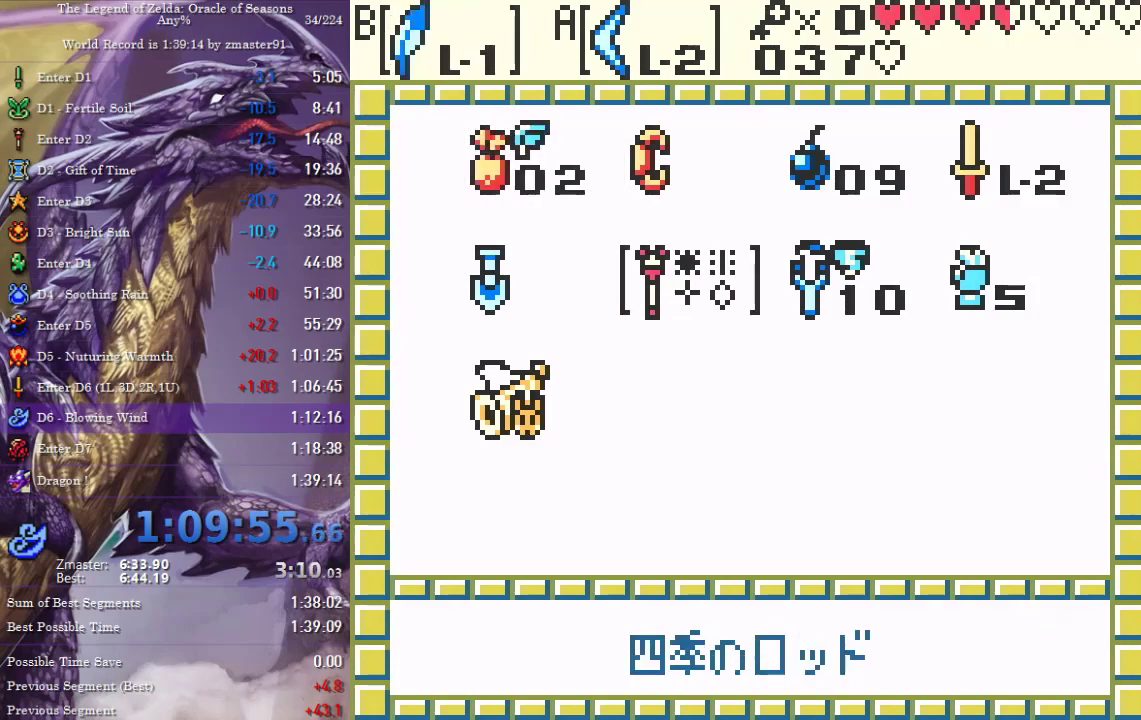
{"buttons": [], "events": [[33, "DPAD_RIGHT", "up"]]}
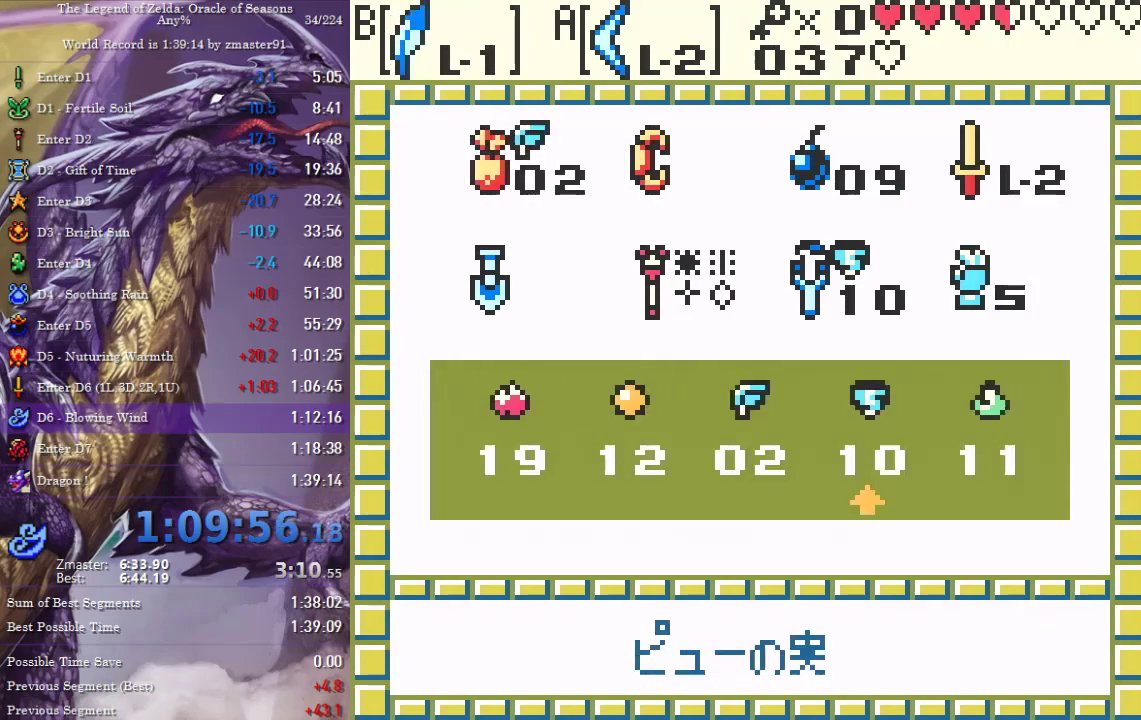
{"buttons": ["START"], "events": [[150, "DPAD_RIGHT", "down"], [217, "DPAD_RIGHT", "up"], [317, "DPAD_RIGHT", "down"], [400, "DPAD_RIGHT", "up"], [433, "START", "down"]]}
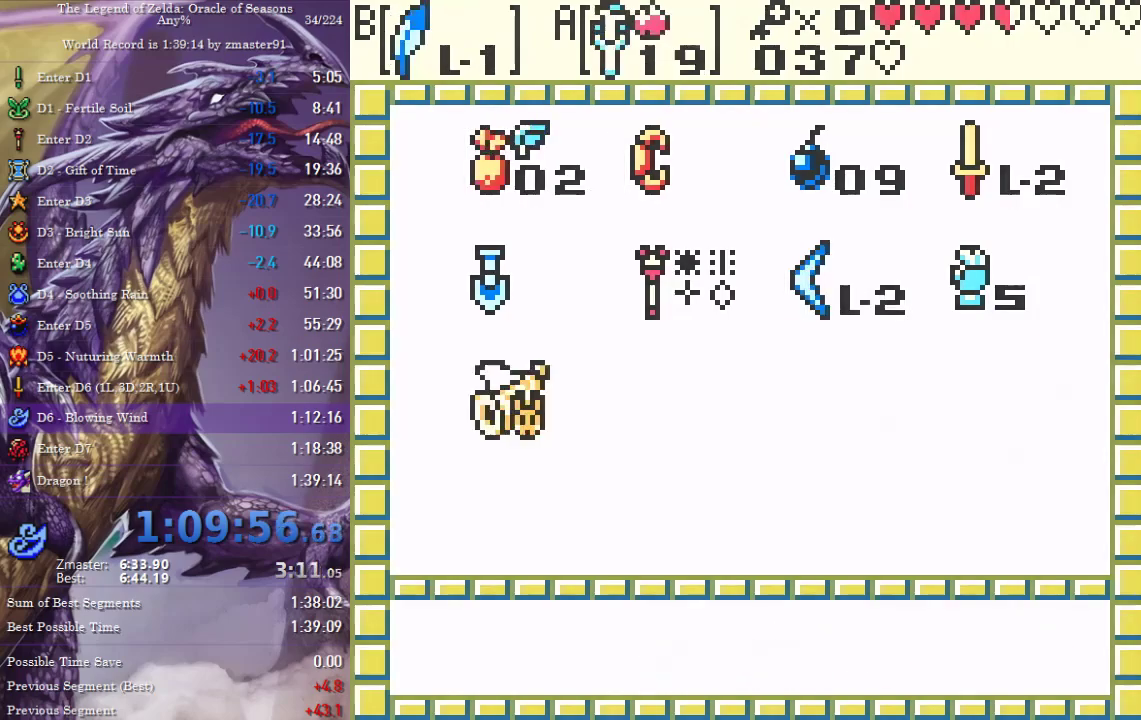
{"buttons": ["DPAD_DOWN", "DPAD_RIGHT"], "events": [[50, "START", "up"], [83, "DPAD_DOWN", "down"], [117, "DPAD_RIGHT", "down"]]}